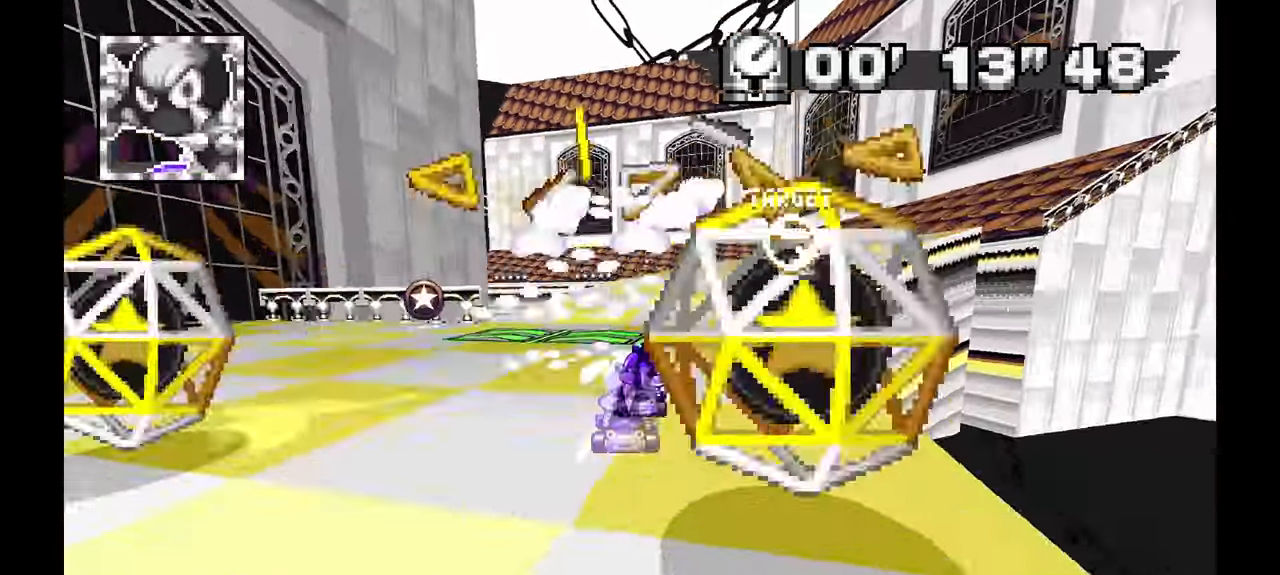
Gameplay with a controller (Xbox layout); each line is a JSON object with the inputs held at the frame after it. "events" lists button and stick changes between this image and that frame as [ms after this image, input, new state], when the widget could be followed in between. Not read: DPAD_DOWN HOME L1 L2 L3 R2 R3 SELECT START.
{"buttons": ["A", "R1"], "left_stick": "left", "events": [[17, "X", "down"], [50, "A", "up"], [117, "X", "up"], [333, "A", "down"], [350, "X", "down"], [350, "left_stick", "center"], [417, "left_stick", "left"], [433, "X", "up"], [450, "R1", "down"]]}
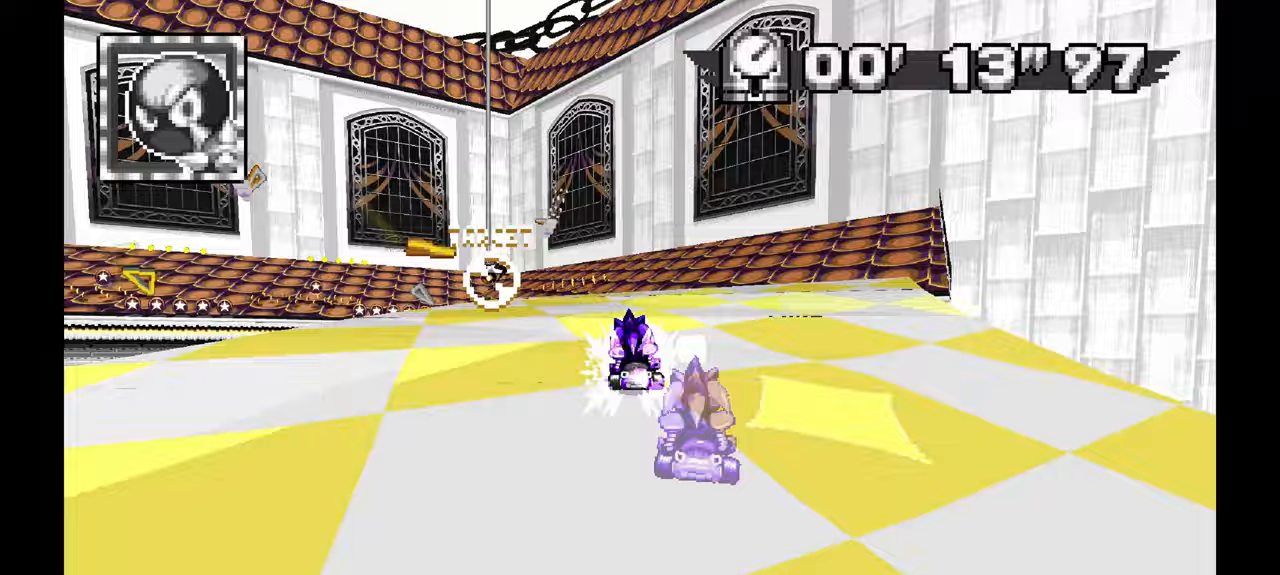
{"buttons": ["R1"], "left_stick": "left", "events": [[317, "A", "up"]]}
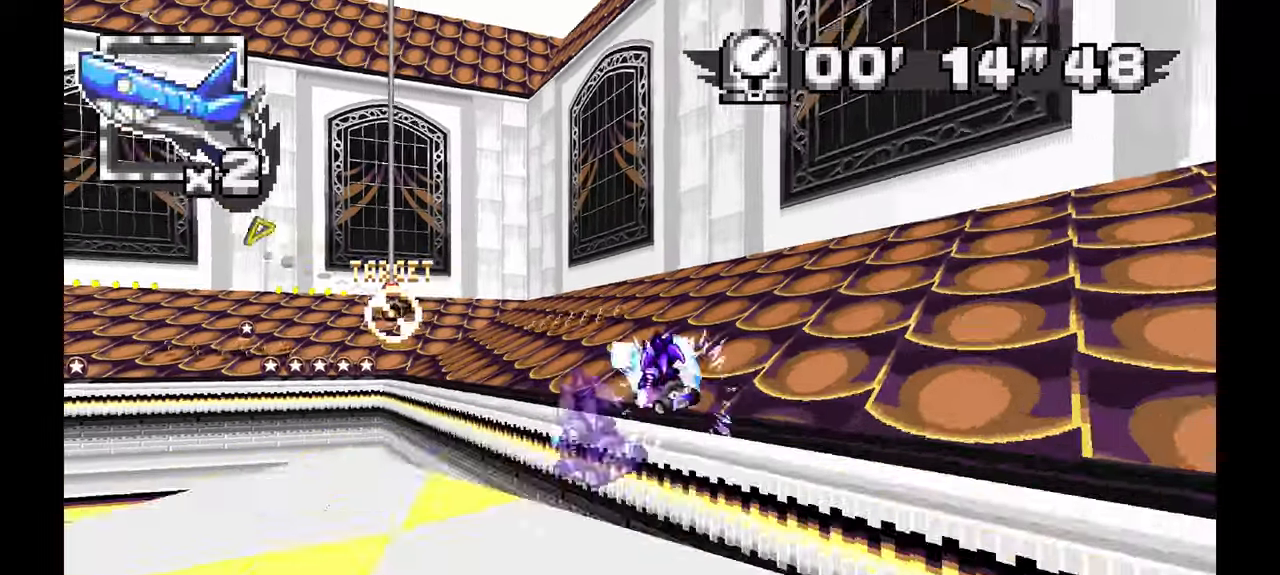
{"buttons": ["A"], "left_stick": "left", "events": [[200, "R1", "up"], [250, "A", "down"]]}
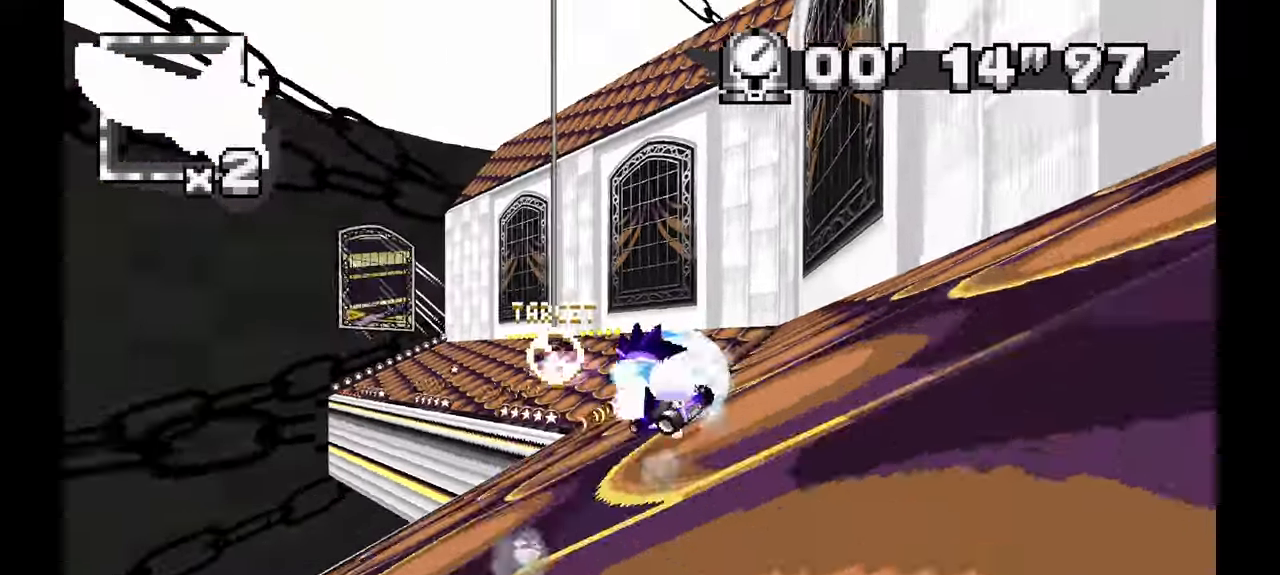
{"buttons": ["A"], "left_stick": "right", "events": [[33, "left_stick", "center"], [100, "left_stick", "right"]]}
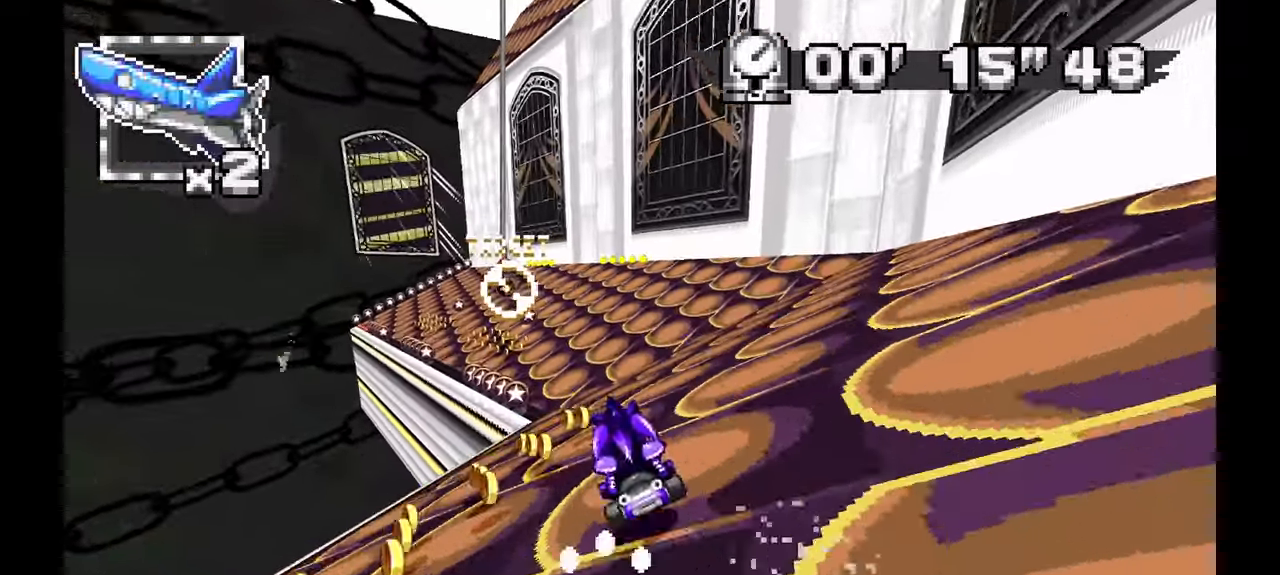
{"buttons": ["A"], "left_stick": "right", "events": [[50, "left_stick", "center"], [133, "left_stick", "left"], [333, "left_stick", "center"], [483, "left_stick", "right"]]}
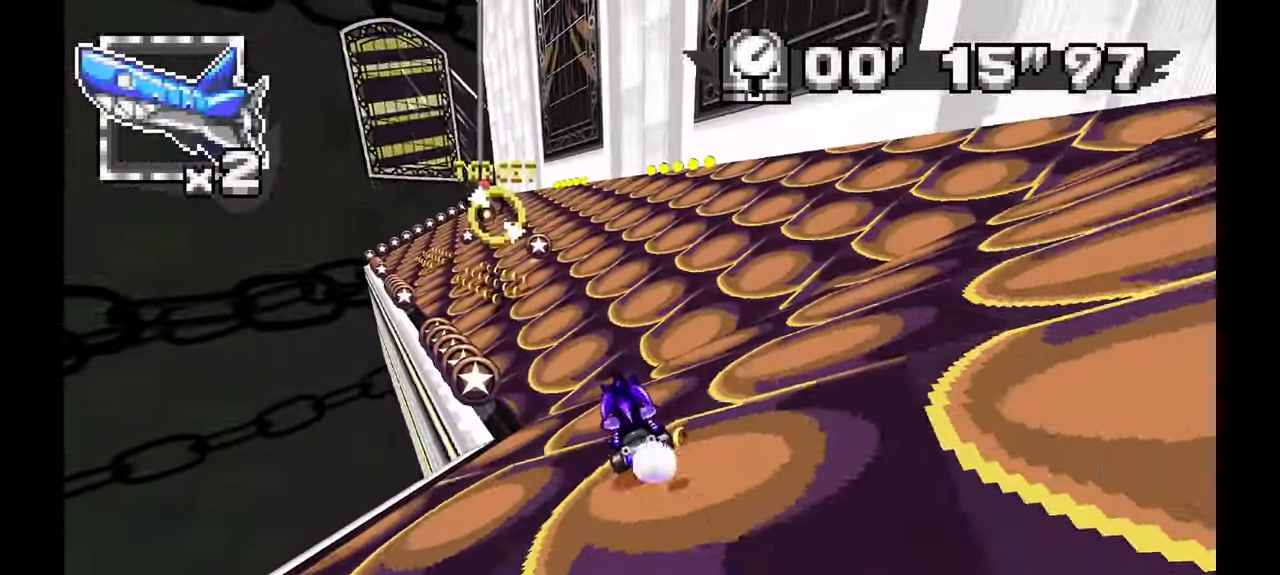
{"buttons": ["A", "R1"], "left_stick": "left", "events": [[167, "left_stick", "center"], [267, "R1", "down"], [267, "left_stick", "left"]]}
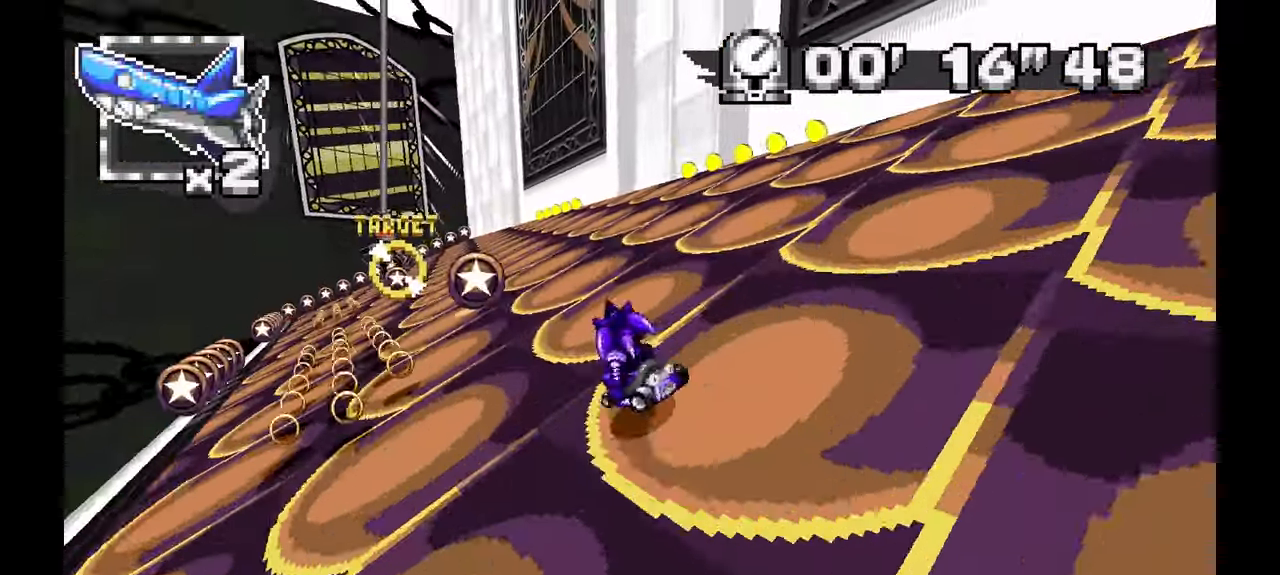
{"buttons": ["A", "R1"], "left_stick": "left", "events": [[17, "left_stick", "up-left"], [167, "A", "up"], [250, "B", "down"], [267, "B", "up"], [283, "A", "down"], [367, "left_stick", "left"]]}
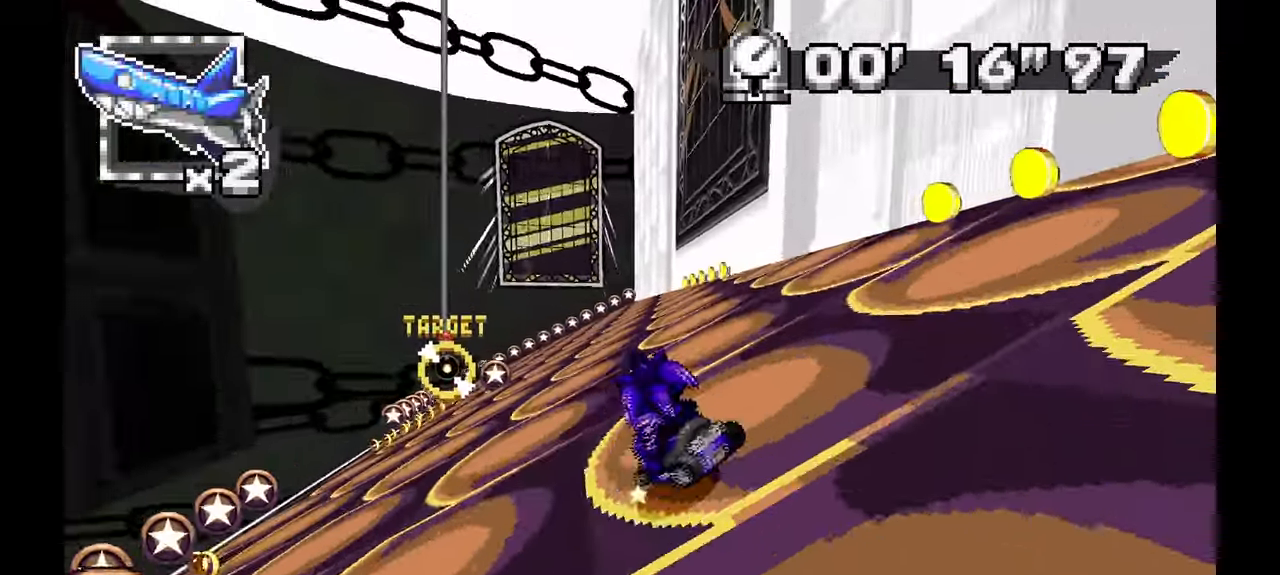
{"buttons": ["A"], "left_stick": "right", "events": [[150, "left_stick", "center"], [233, "left_stick", "up-left"], [300, "left_stick", "left"], [417, "left_stick", "center"], [500, "R1", "up"], [500, "left_stick", "right"]]}
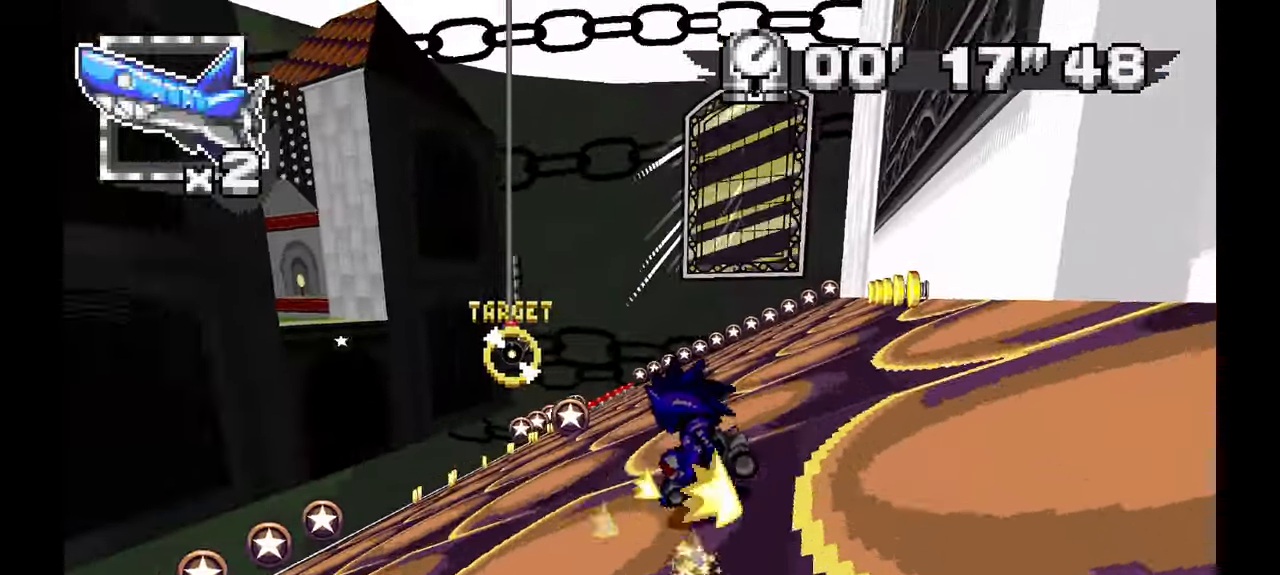
{"buttons": ["A"], "left_stick": "center", "events": [[250, "left_stick", "center"], [317, "left_stick", "left"], [483, "left_stick", "center"]]}
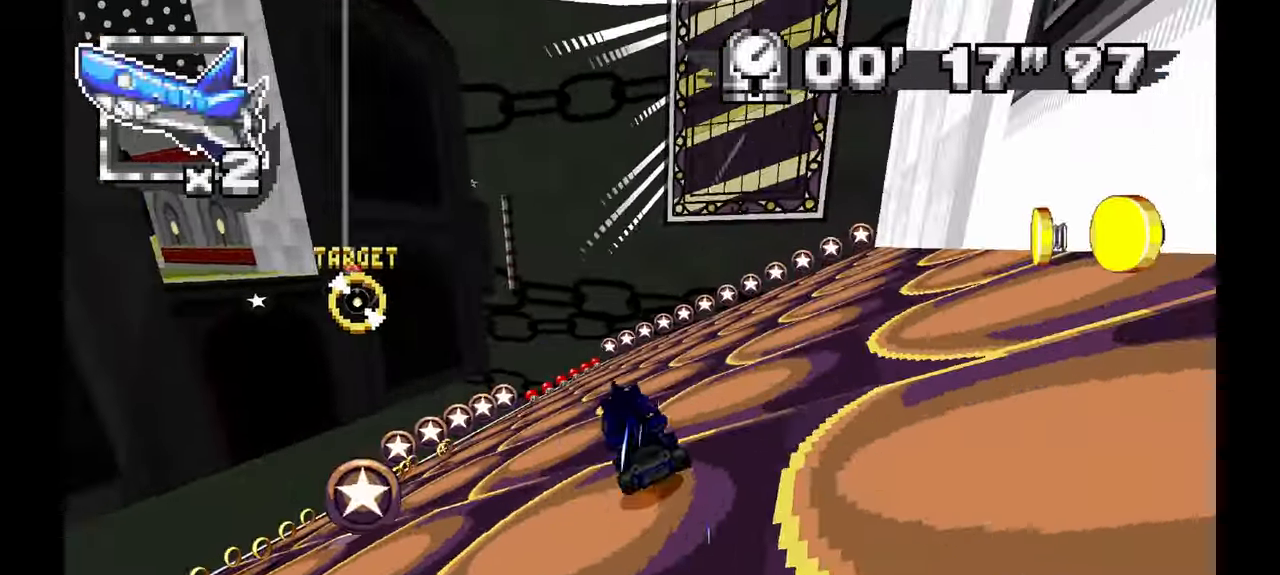
{"buttons": ["A"], "left_stick": "left", "events": [[117, "left_stick", "left"], [333, "left_stick", "center"], [483, "X", "down"], [500, "X", "up"], [500, "left_stick", "left"]]}